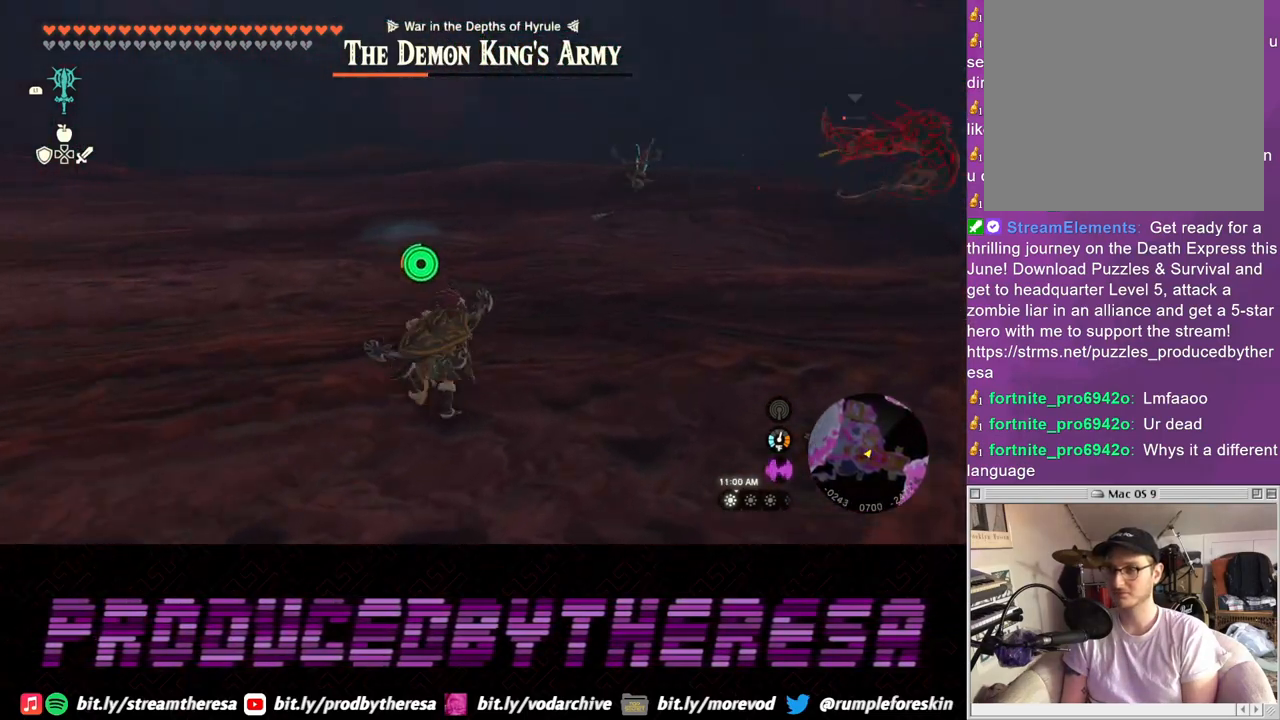
Gameplay with a controller (PlayStation layout); each line is a JSON object with the inputs held at the frame after it (dt_ms = milliseconds from this image to that frame). "events" lists button and stick changes between this image and that frame as [ms after this image, input, new state], when the widget could be followed in between. Not read: CROSS.
{"dt_ms": 500, "buttons": [], "left_stick": "right", "right_stick": "center", "events": [[333, "left_stick", "right"]]}
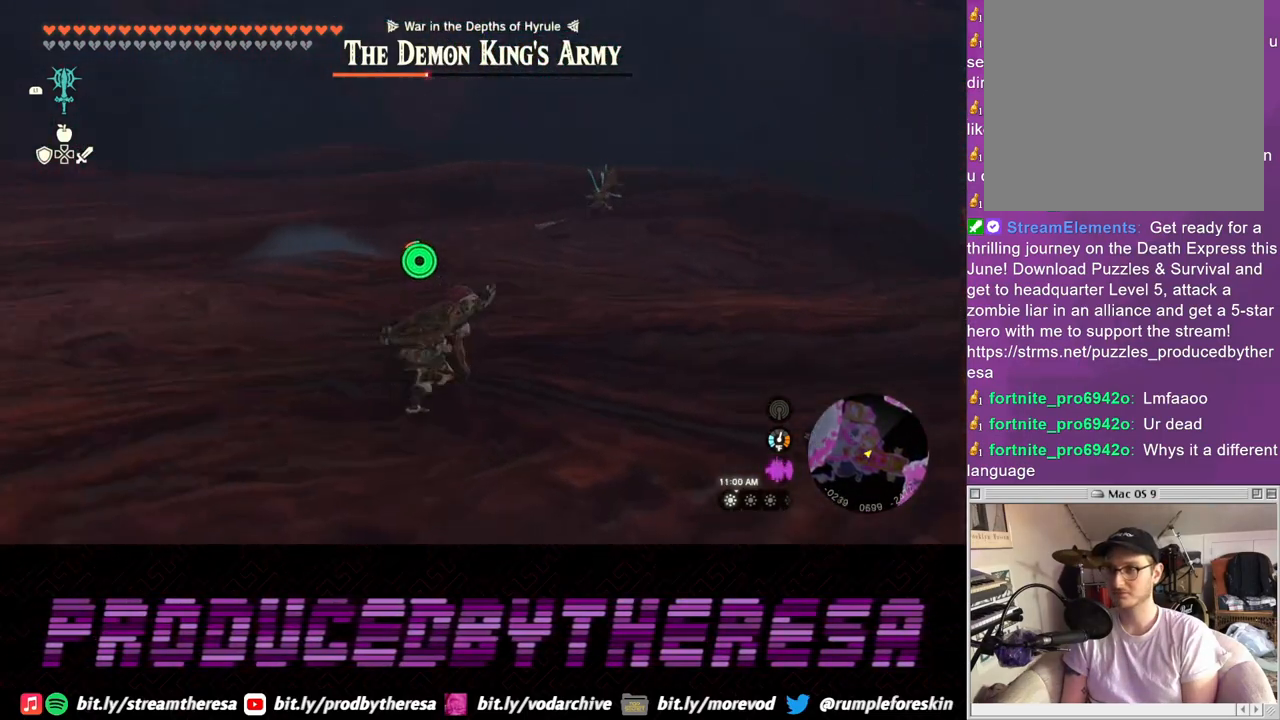
{"dt_ms": 500, "buttons": [], "left_stick": "up-right", "right_stick": "center", "events": [[133, "right_stick", "right"], [250, "left_stick", "up-right"], [300, "right_stick", "center"]]}
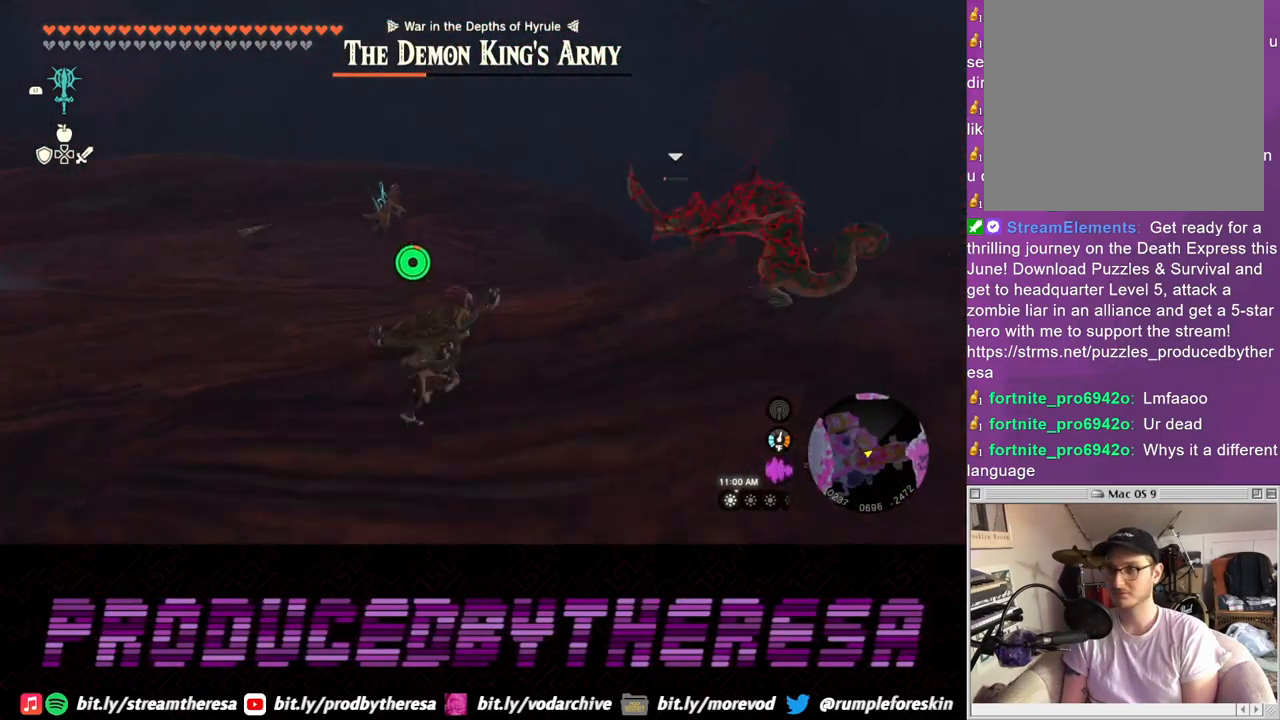
{"dt_ms": 500, "buttons": ["SQUARE"], "left_stick": "up-right", "right_stick": "center", "events": [[450, "SQUARE", "down"]]}
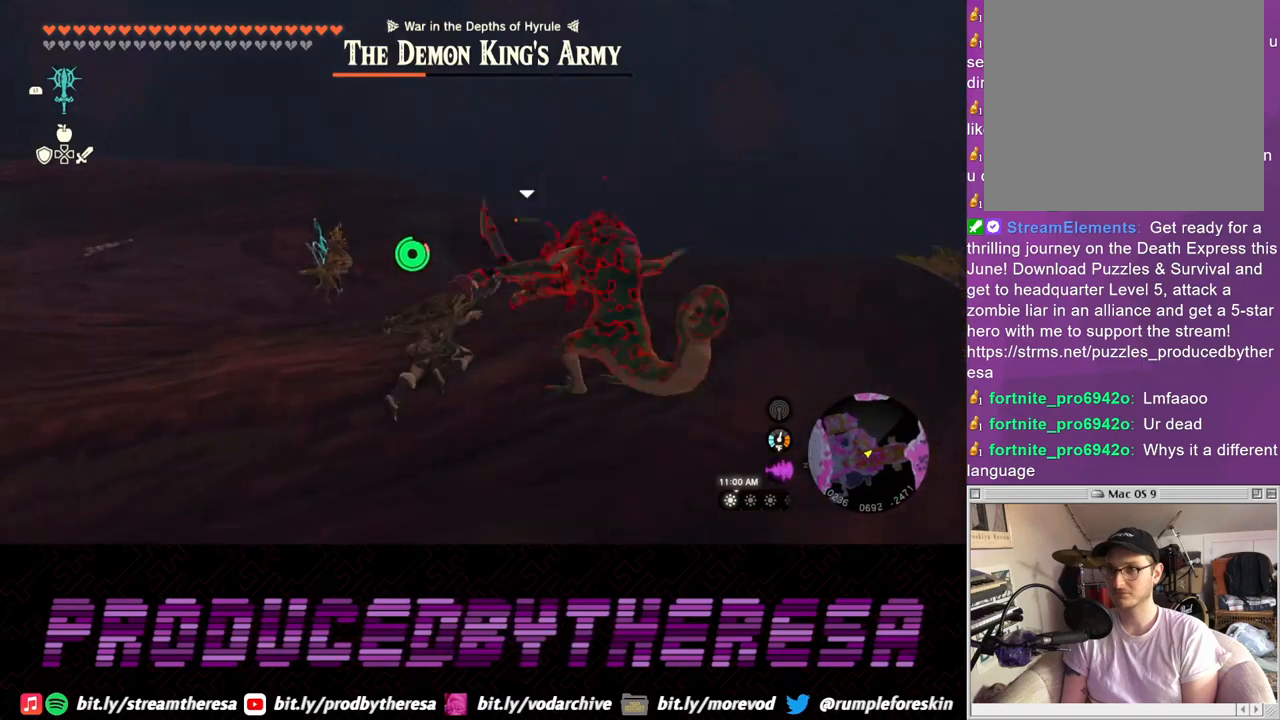
{"dt_ms": 500, "buttons": ["SQUARE"], "left_stick": "up-right", "right_stick": "center", "events": [[33, "SQUARE", "up"], [100, "SQUARE", "down"], [200, "SQUARE", "up"], [217, "left_stick", "right"], [267, "SQUARE", "down"], [350, "SQUARE", "up"], [383, "left_stick", "up-right"], [433, "SQUARE", "down"]]}
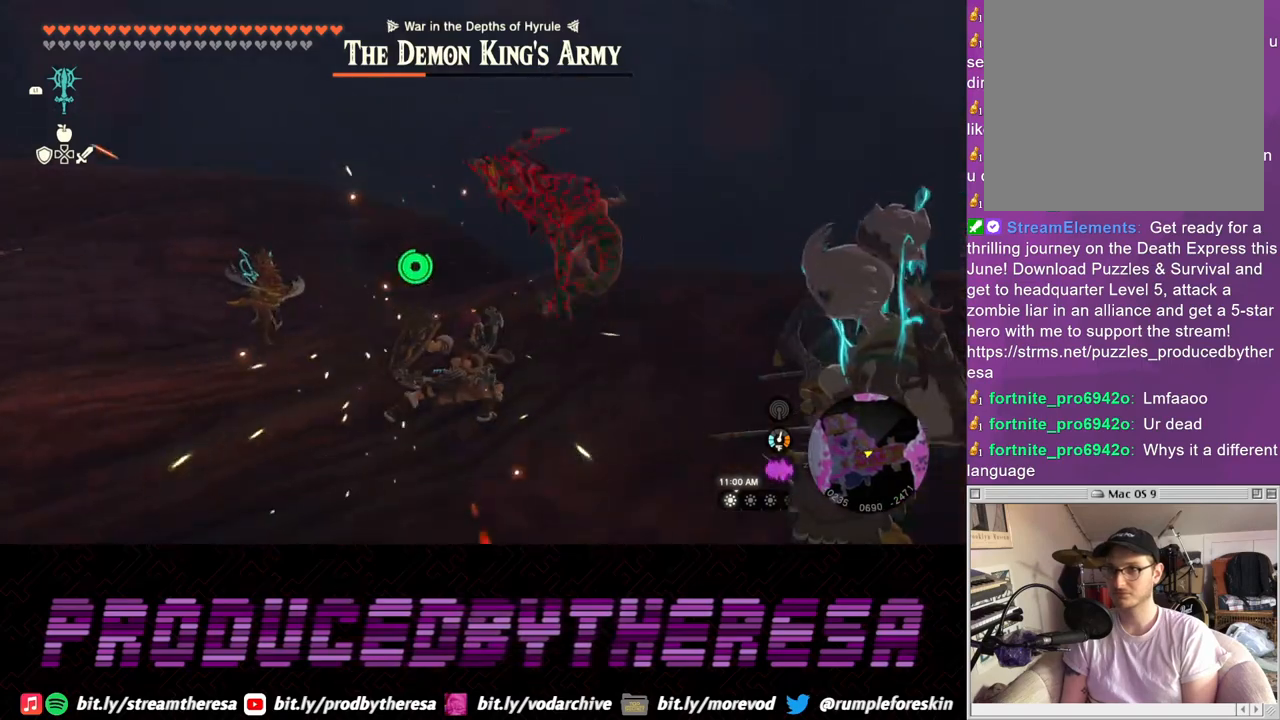
{"dt_ms": 500, "buttons": [], "left_stick": "center", "right_stick": "center", "events": [[17, "SQUARE", "up"], [283, "left_stick", "center"]]}
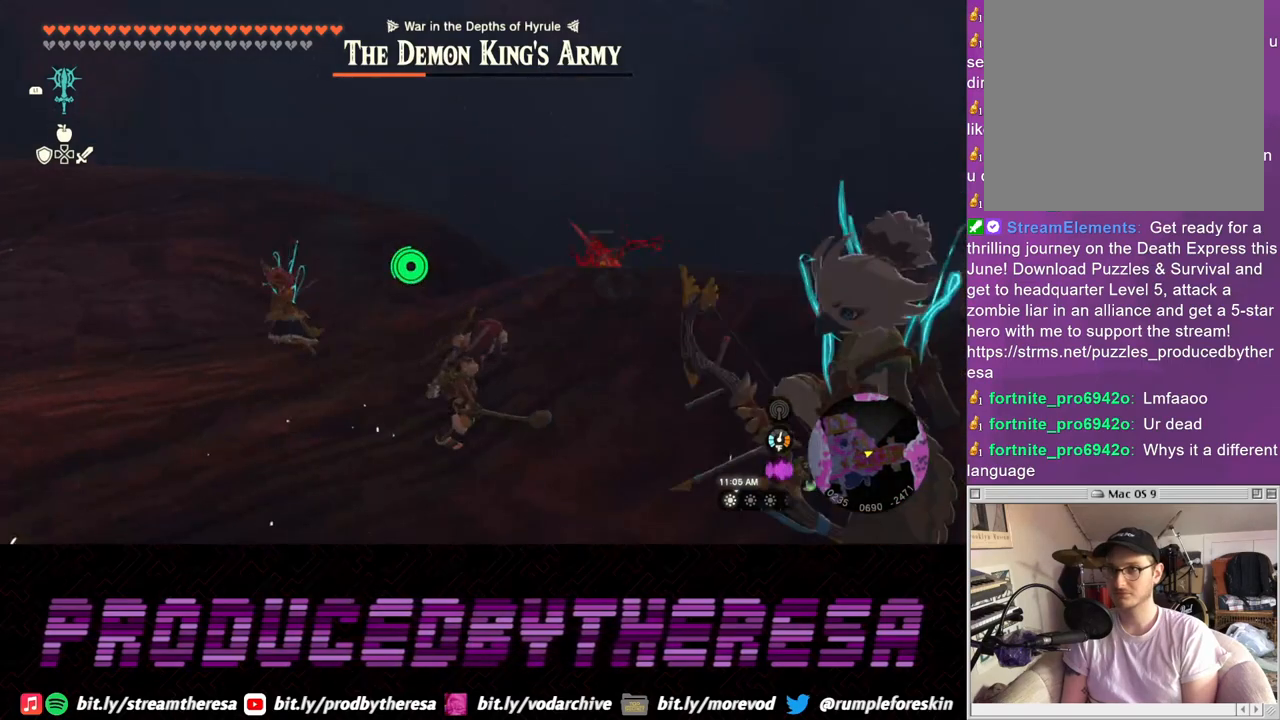
{"dt_ms": 500, "buttons": [], "left_stick": "up-left", "right_stick": "left", "events": [[17, "left_stick", "up-right"], [150, "right_stick", "left"], [217, "left_stick", "left"], [467, "left_stick", "up-left"]]}
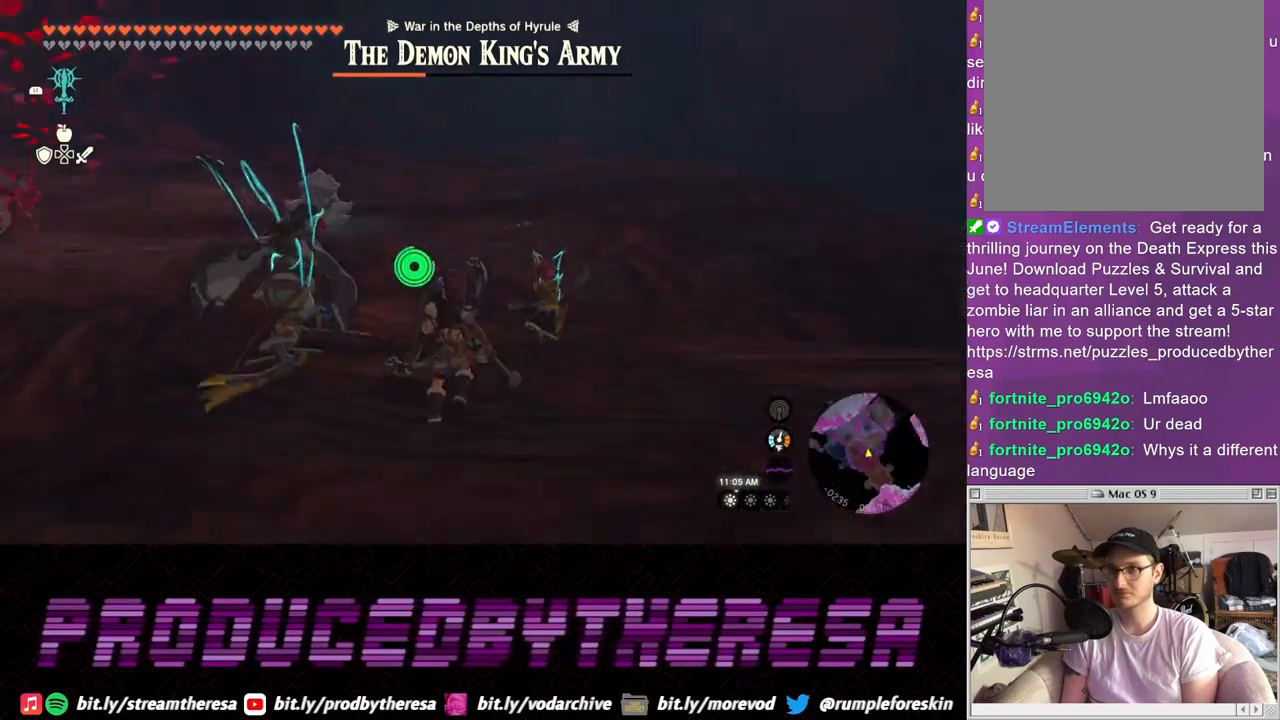
{"dt_ms": 500, "buttons": [], "left_stick": "up", "right_stick": "center", "events": [[67, "left_stick", "up"], [300, "right_stick", "center"]]}
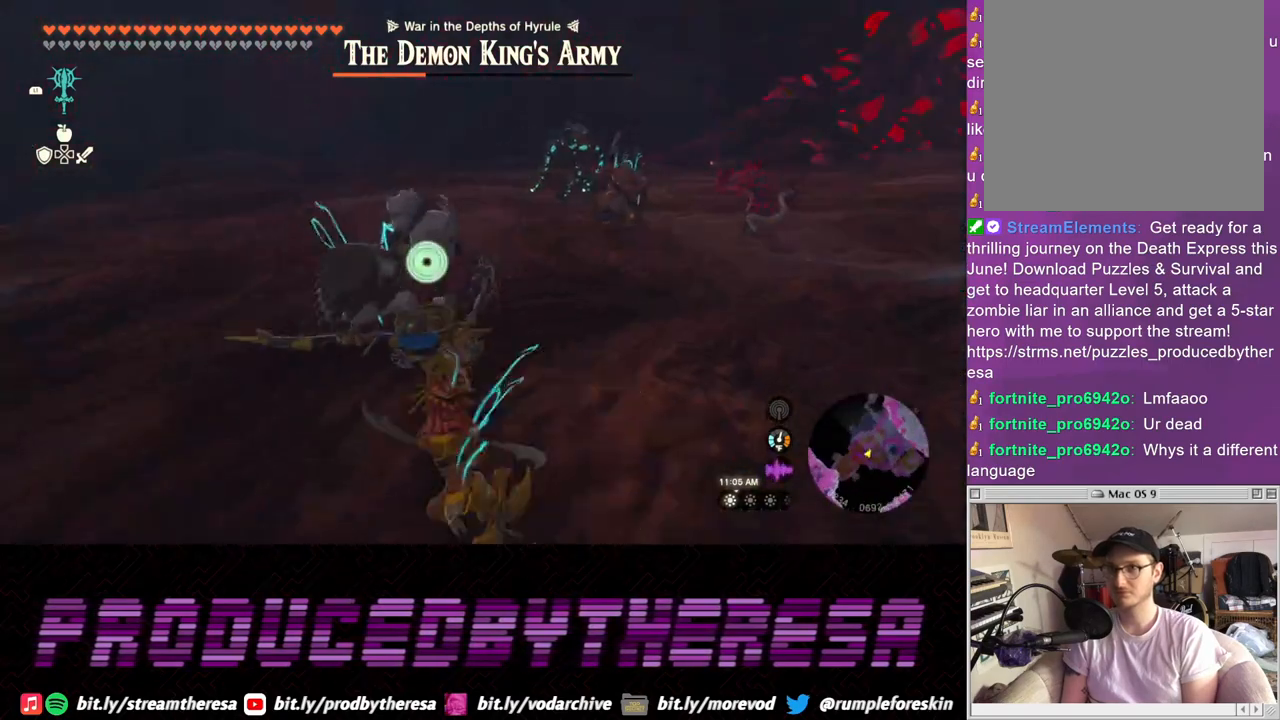
{"dt_ms": 500, "buttons": [], "left_stick": "up-right", "right_stick": "center", "events": [[100, "left_stick", "up-right"]]}
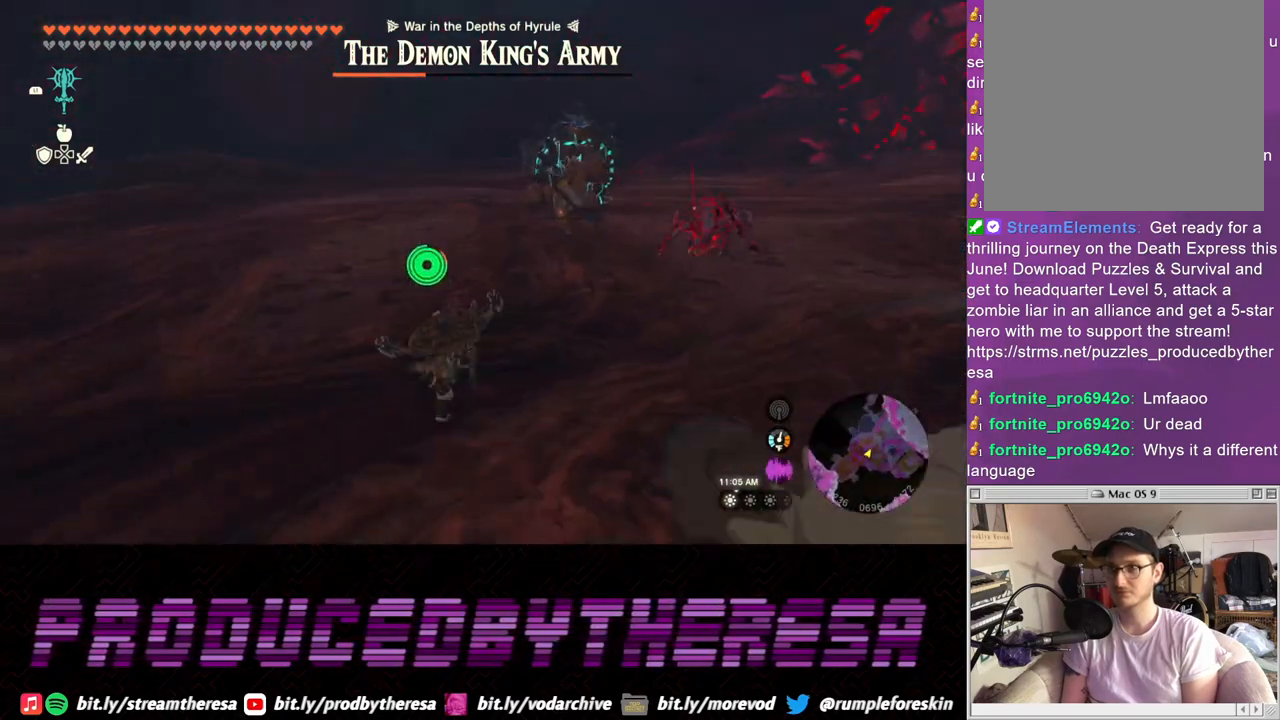
{"dt_ms": 500, "buttons": [], "left_stick": "up", "right_stick": "center", "events": [[383, "left_stick", "up"], [400, "SQUARE", "down"], [467, "SQUARE", "up"]]}
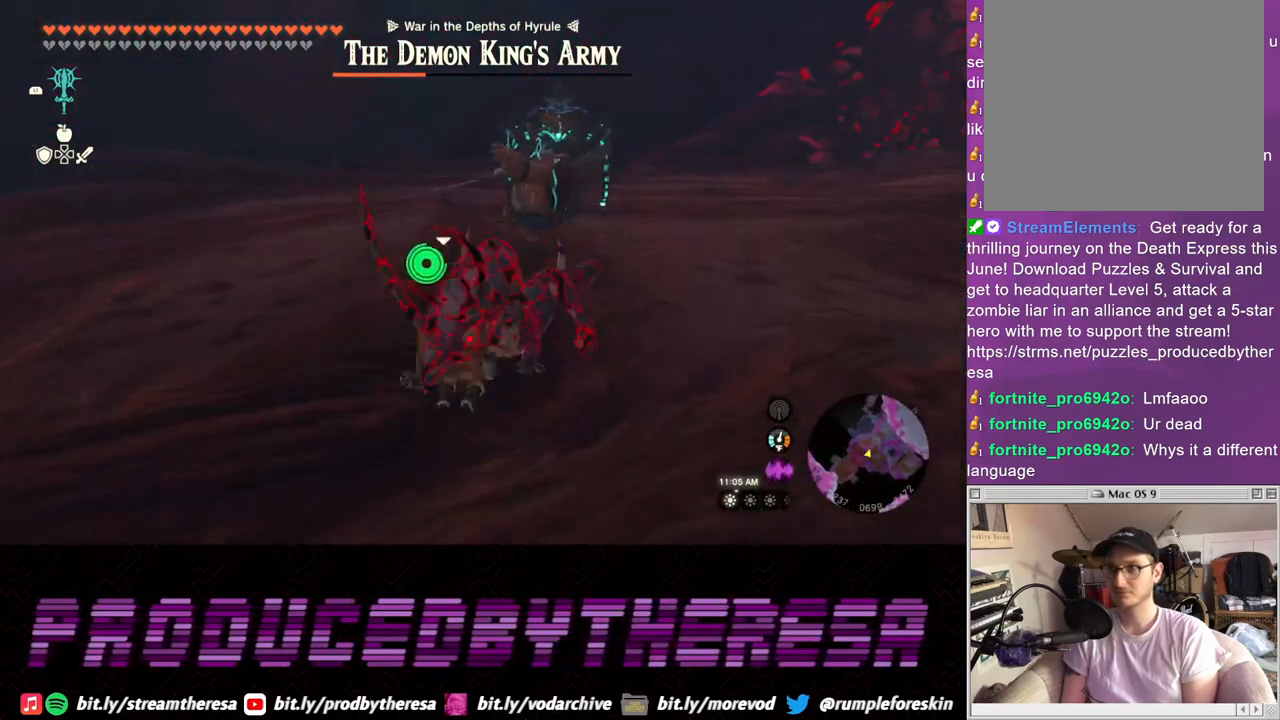
{"dt_ms": 500, "buttons": [], "left_stick": "up-right", "right_stick": "center", "events": [[167, "left_stick", "up-right"], [200, "SQUARE", "down"], [267, "SQUARE", "up"], [367, "SQUARE", "down"], [433, "SQUARE", "up"]]}
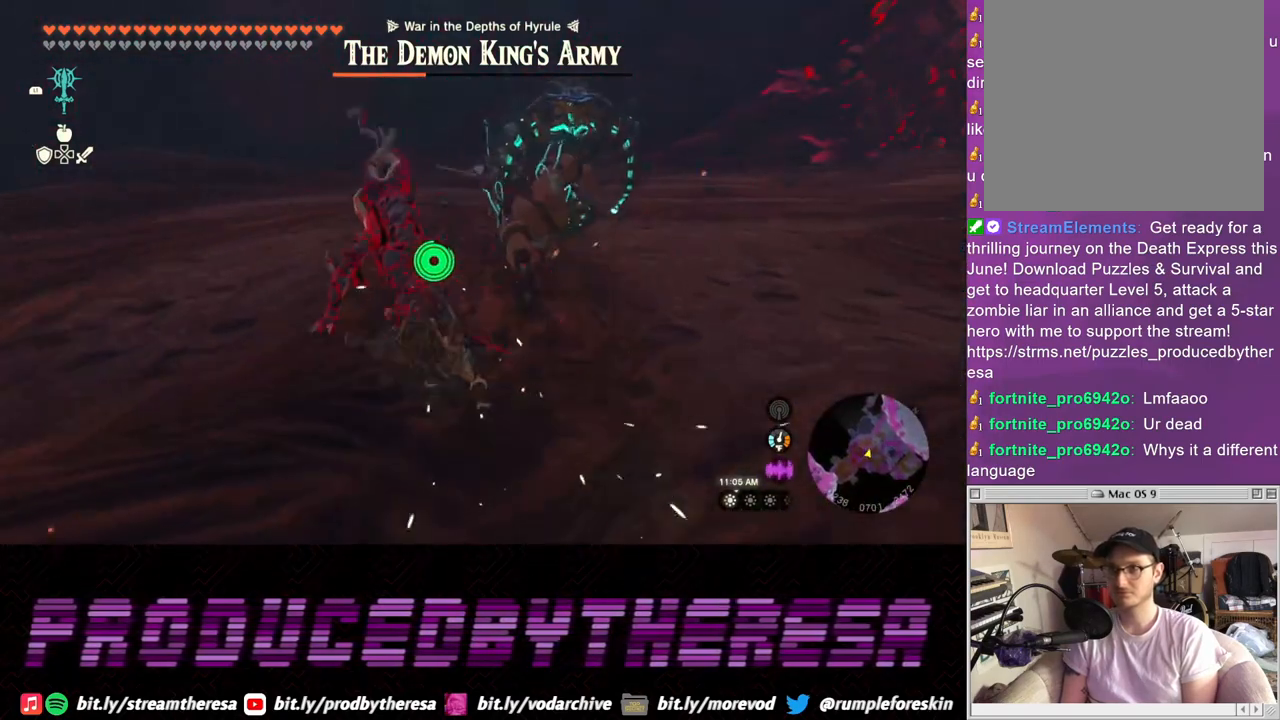
{"dt_ms": 500, "buttons": [], "left_stick": "center", "right_stick": "right", "events": [[17, "SQUARE", "down"], [117, "SQUARE", "up"], [383, "left_stick", "center"], [450, "right_stick", "right"]]}
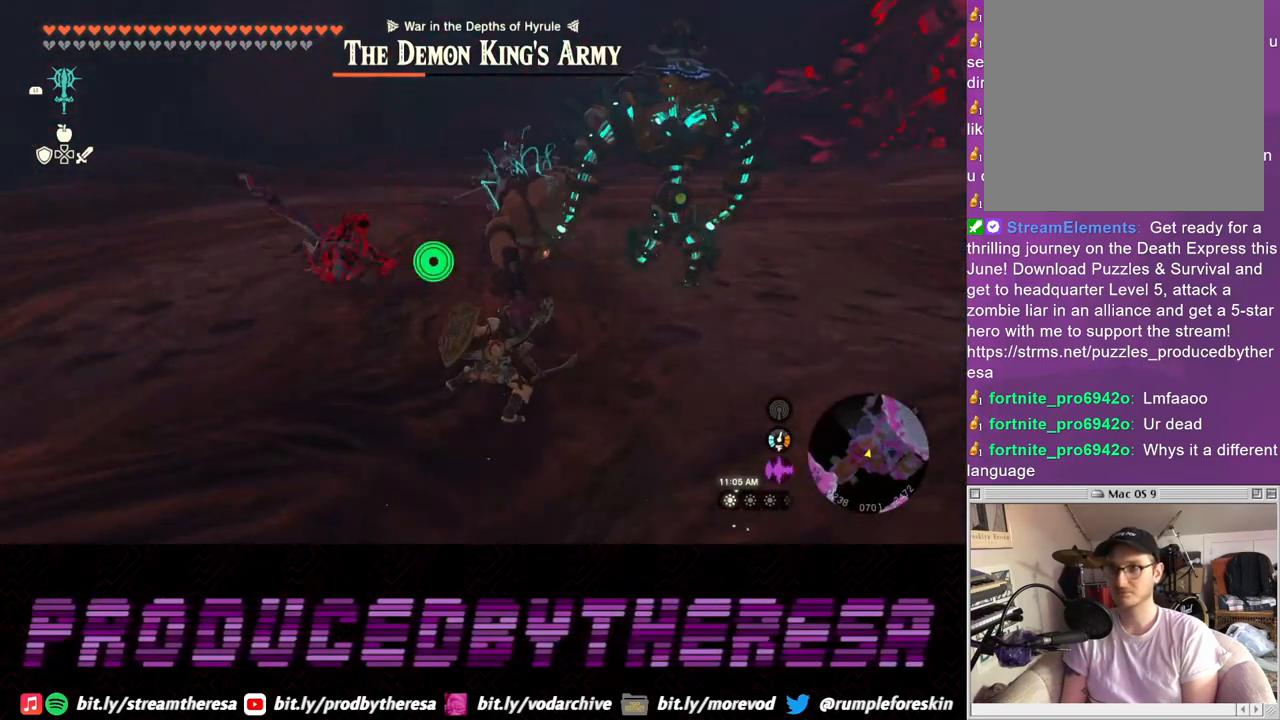
{"dt_ms": 1000, "buttons": [], "left_stick": "up", "right_stick": "center"}
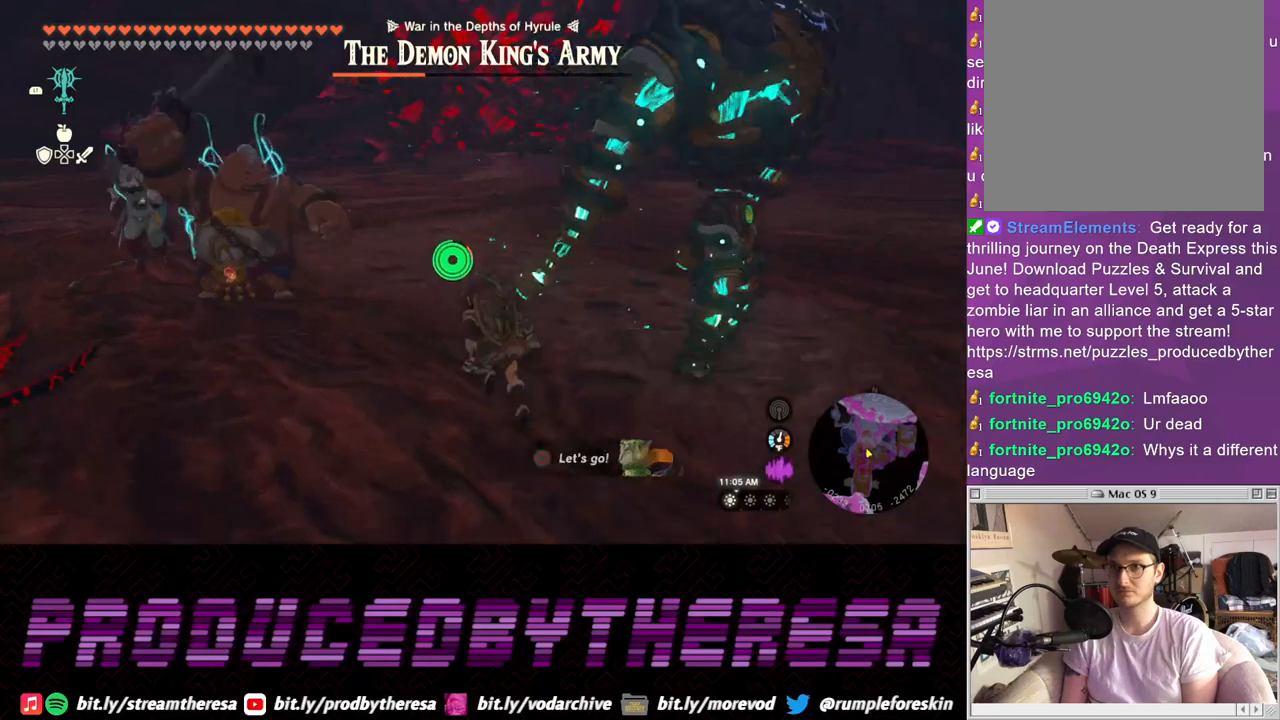
{"dt_ms": 500, "buttons": [], "left_stick": "up", "right_stick": "center", "events": []}
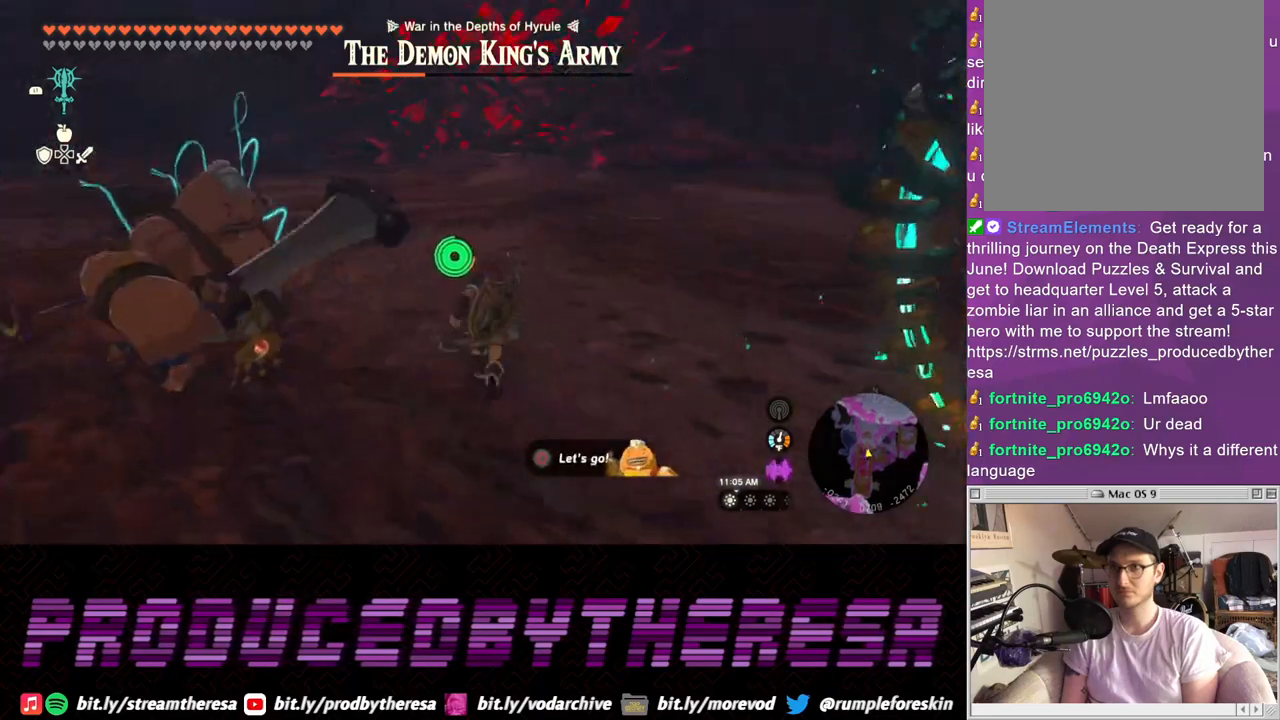
{"dt_ms": 500, "buttons": [], "left_stick": "up", "right_stick": "left", "events": [[450, "right_stick", "left"]]}
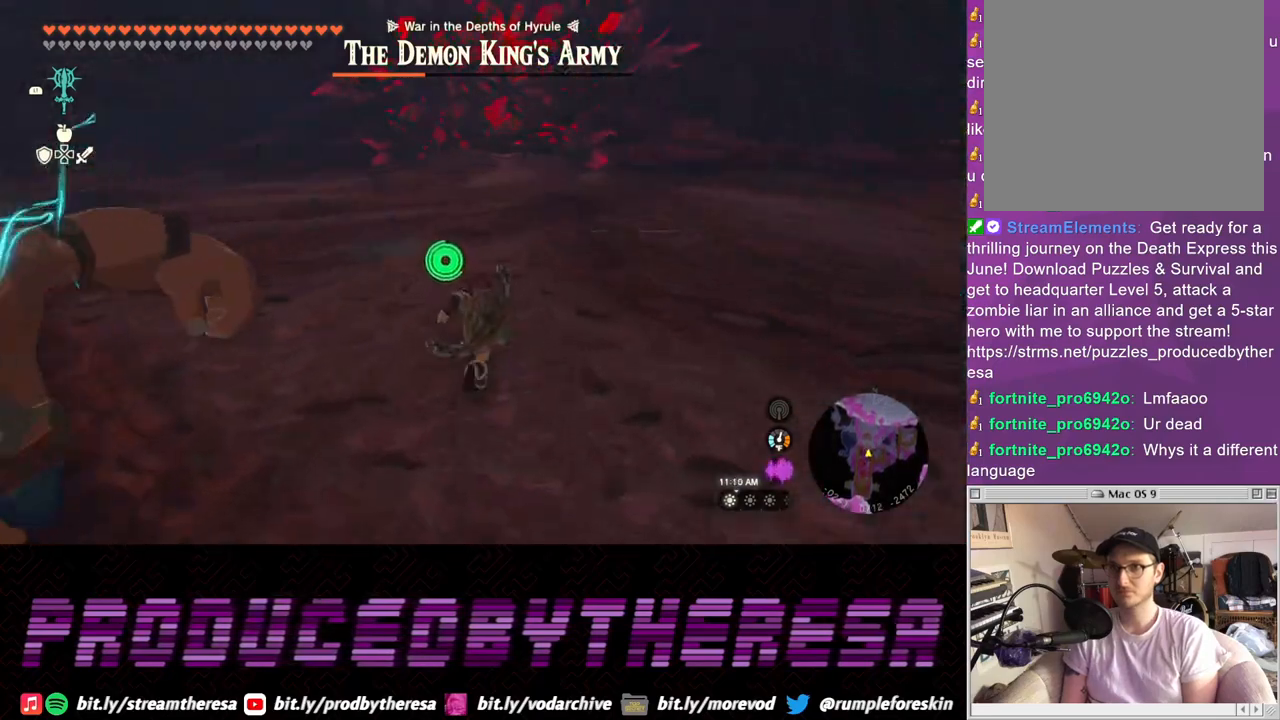
{"dt_ms": 500, "buttons": [], "left_stick": "down-right", "right_stick": "left", "events": [[50, "left_stick", "up-right"], [317, "left_stick", "right"], [500, "left_stick", "down-right"]]}
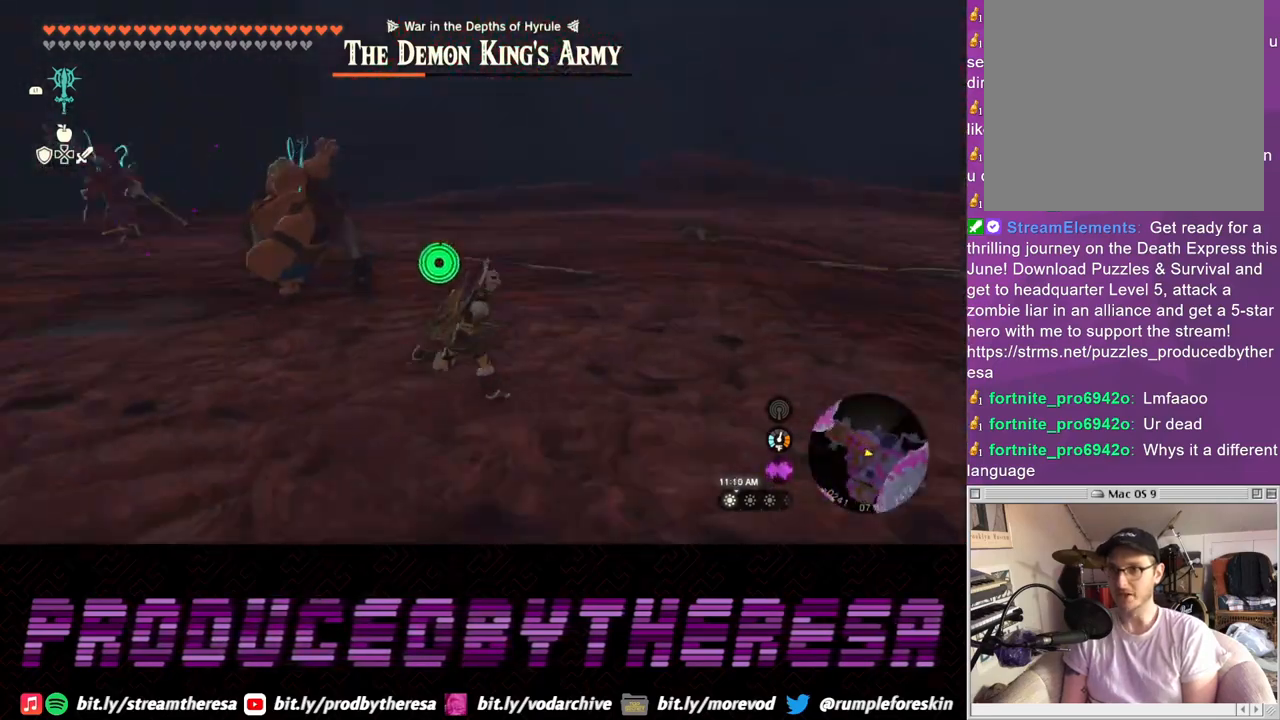
{"dt_ms": 500, "buttons": [], "left_stick": "down-left", "right_stick": "left", "events": [[67, "right_stick", "center"], [233, "left_stick", "down"], [233, "right_stick", "left"], [383, "left_stick", "down-left"]]}
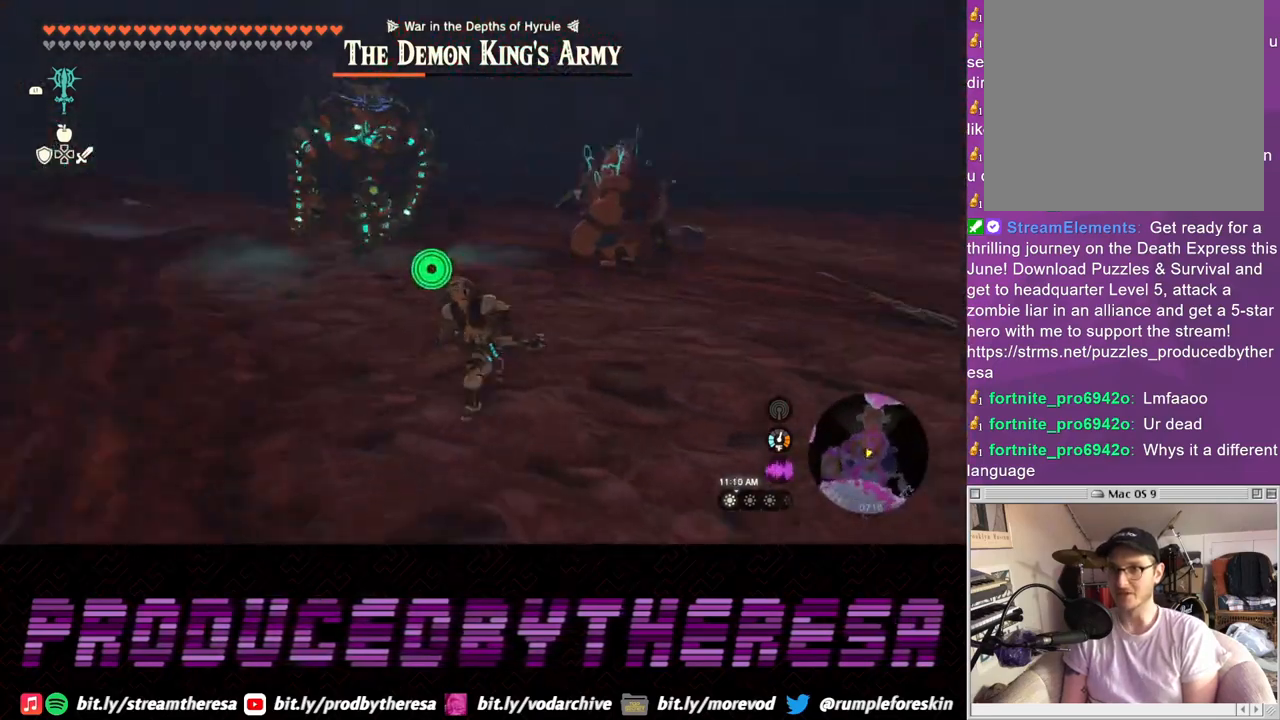
{"dt_ms": 500, "buttons": [], "left_stick": "up-left", "right_stick": "left", "events": [[33, "left_stick", "left"], [50, "right_stick", "center"], [133, "left_stick", "up-left"], [467, "right_stick", "left"]]}
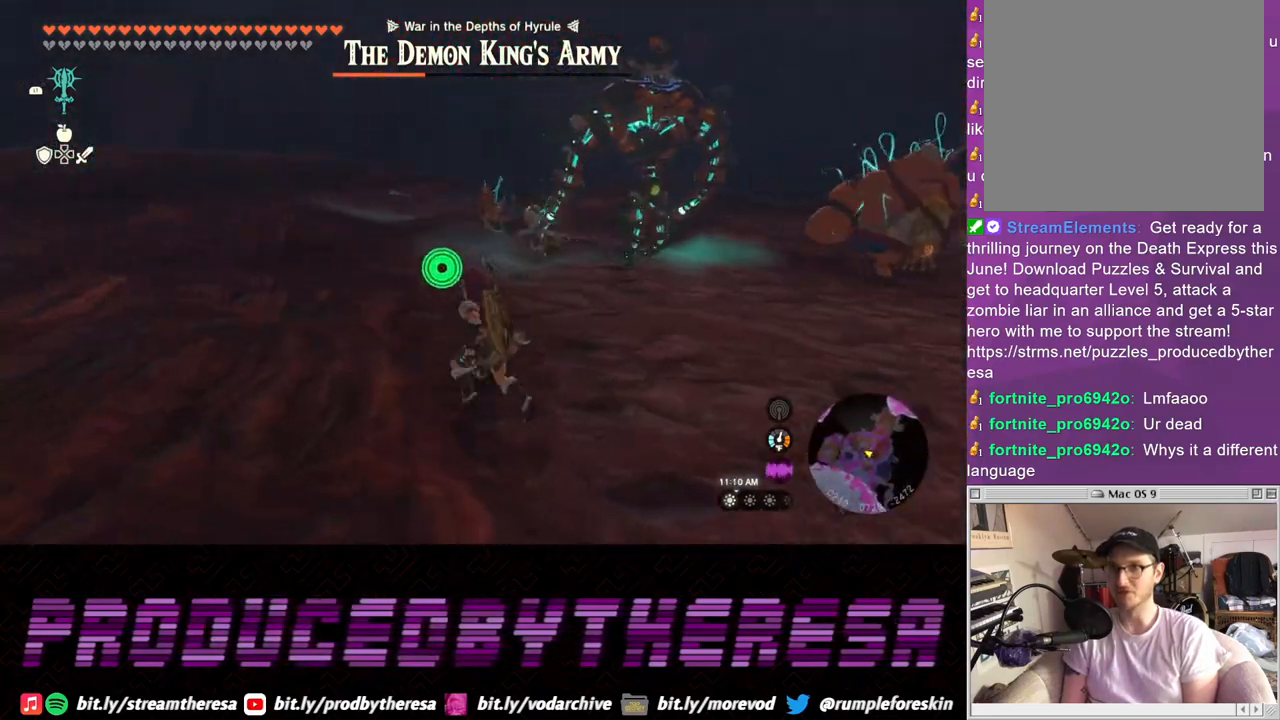
{"dt_ms": 500, "buttons": [], "left_stick": "up-left", "right_stick": "left", "events": []}
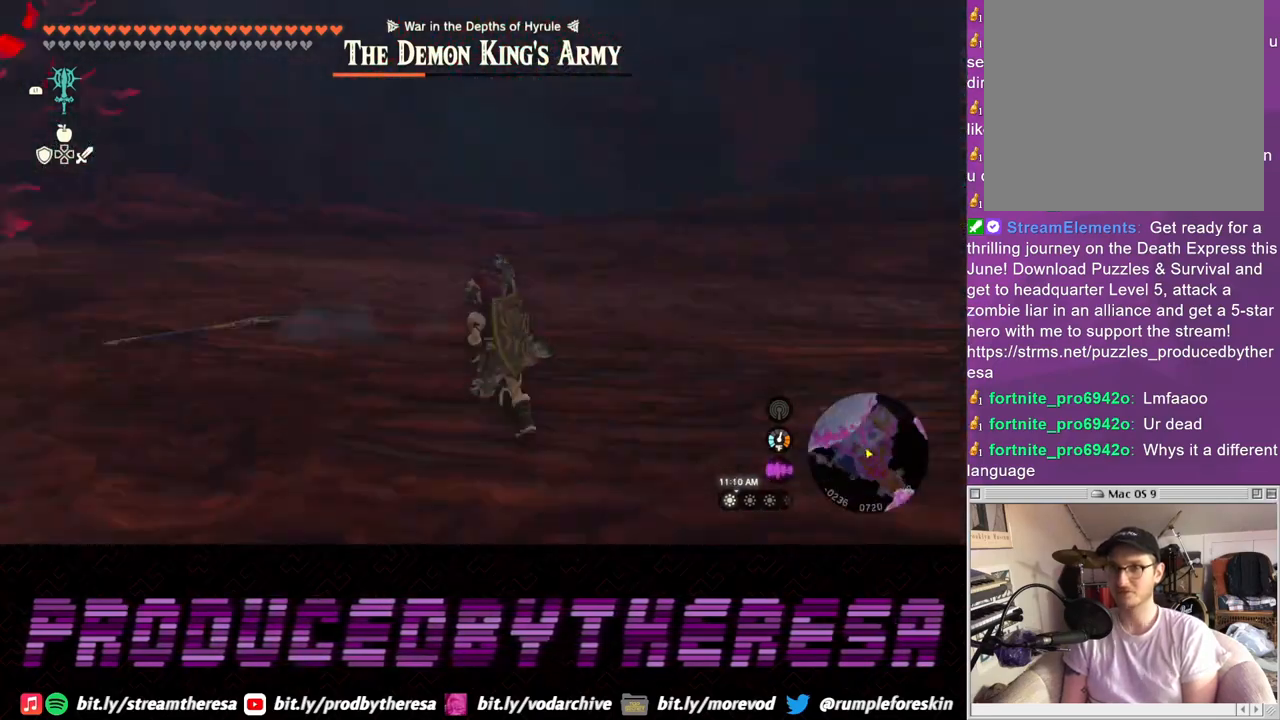
{"dt_ms": 1000, "buttons": [], "left_stick": "center", "right_stick": "center"}
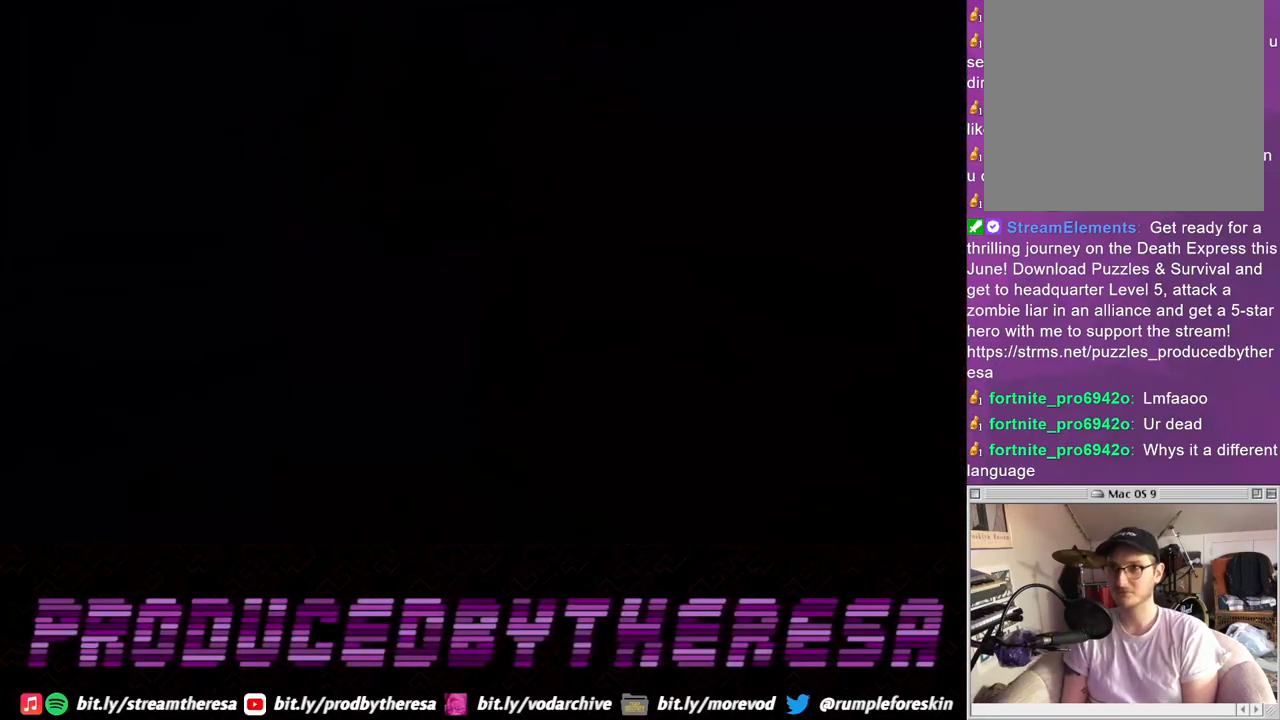
{"dt_ms": 500, "buttons": [], "left_stick": "center", "right_stick": "center", "events": []}
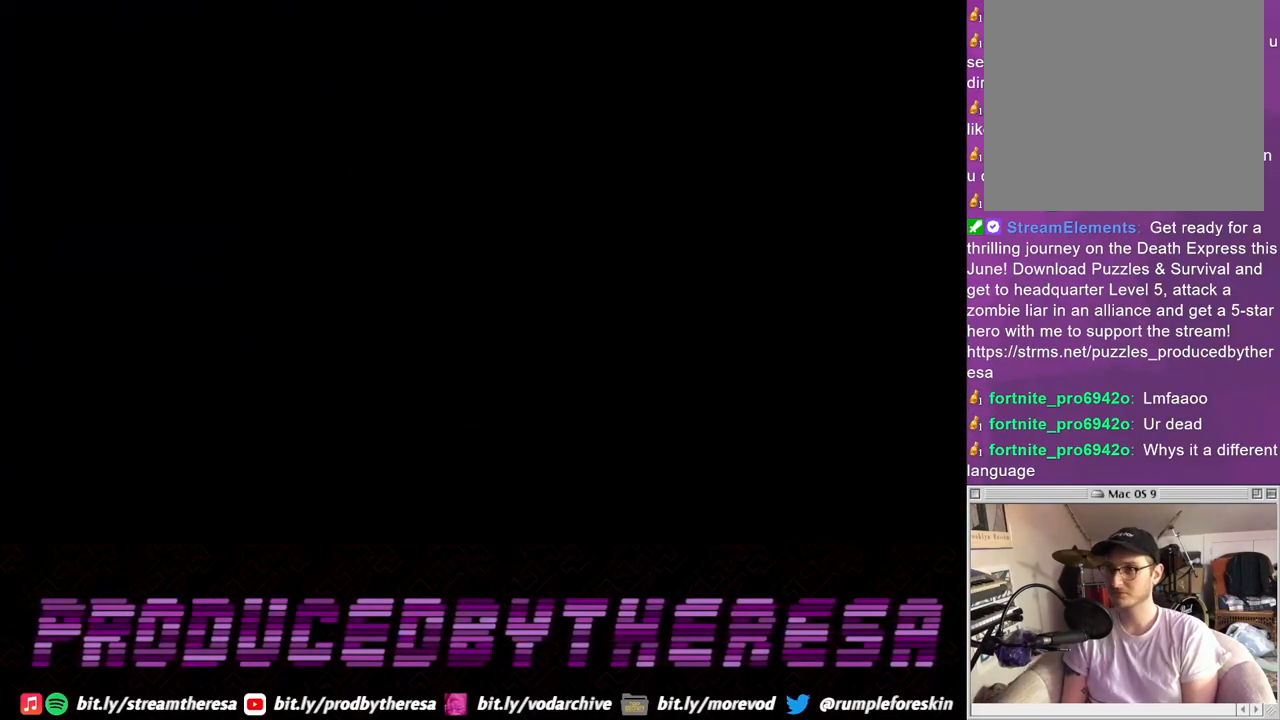
{"dt_ms": 500, "buttons": [], "left_stick": "center", "right_stick": "center", "events": []}
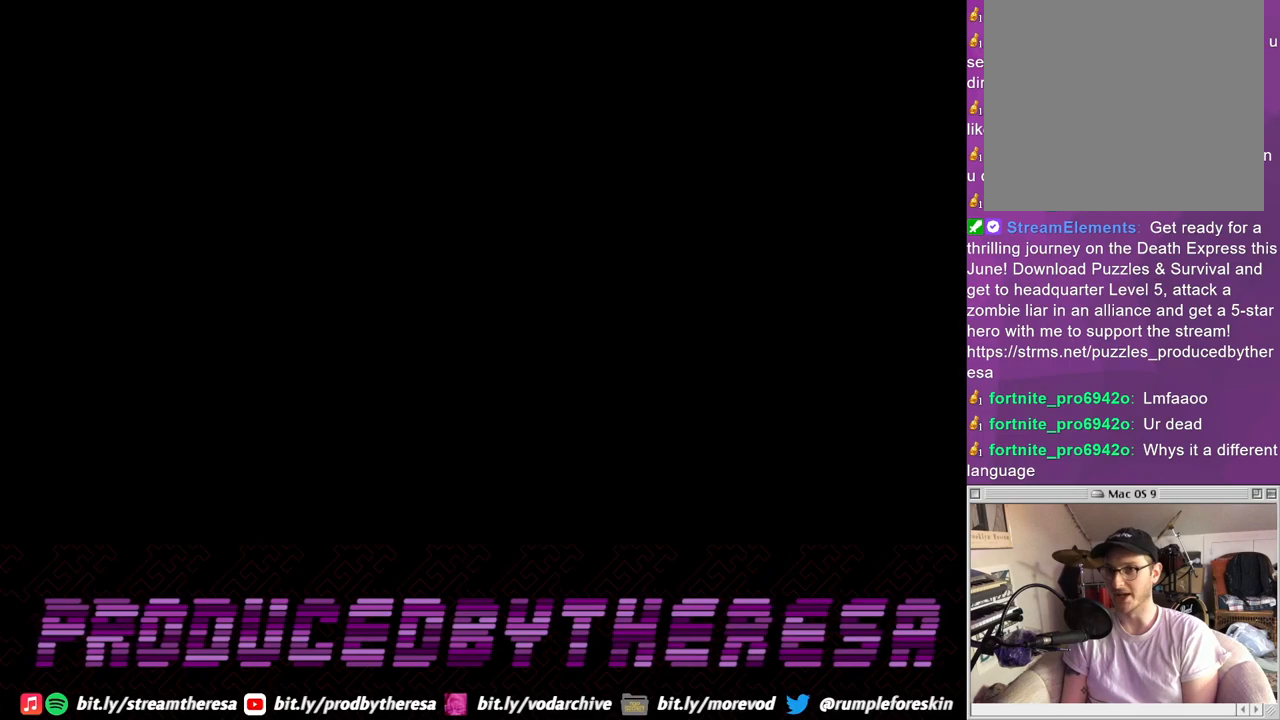
{"dt_ms": 500, "buttons": [], "left_stick": "center", "right_stick": "center", "events": []}
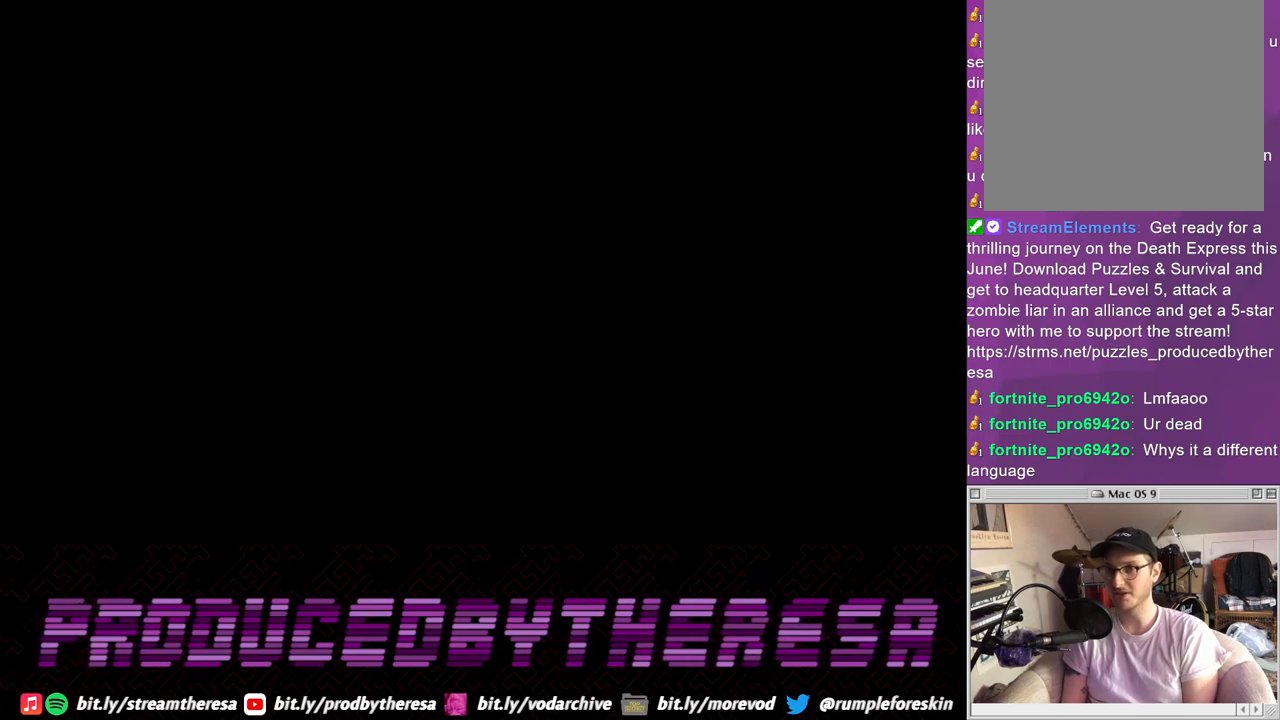
{"dt_ms": 500, "buttons": [], "left_stick": "center", "right_stick": "center", "events": []}
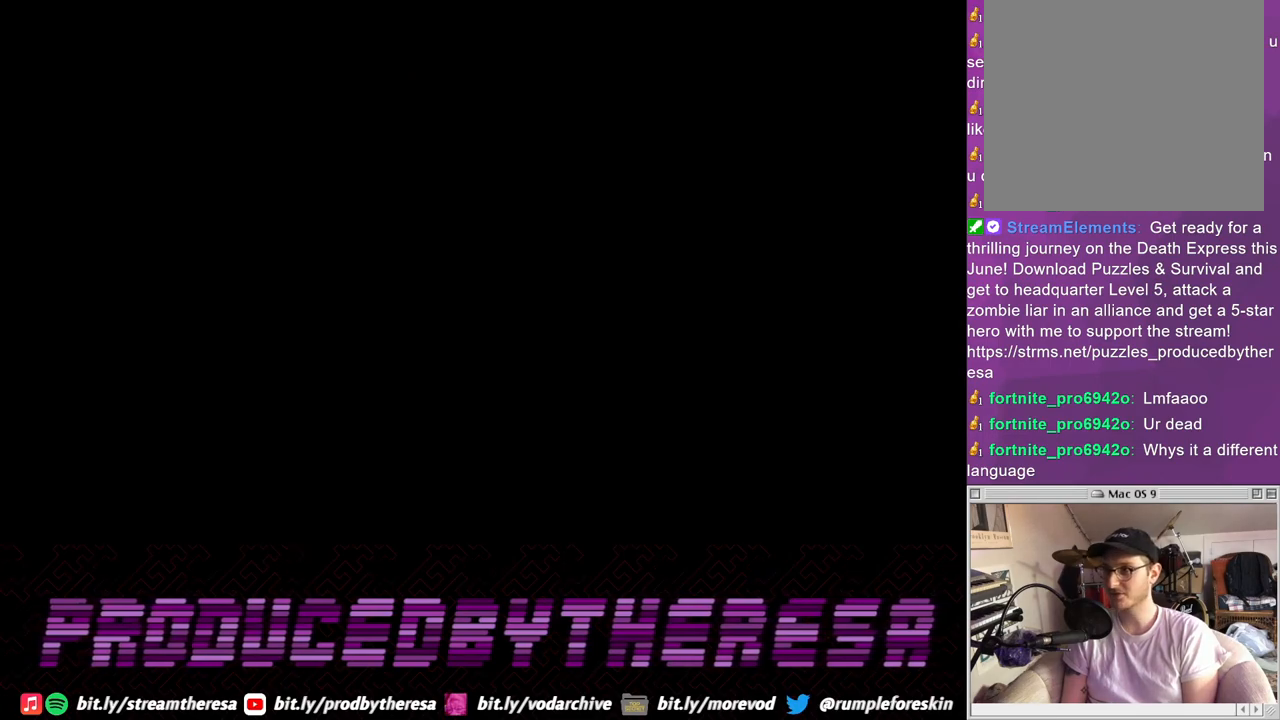
{"dt_ms": 500, "buttons": [], "left_stick": "center", "right_stick": "center", "events": []}
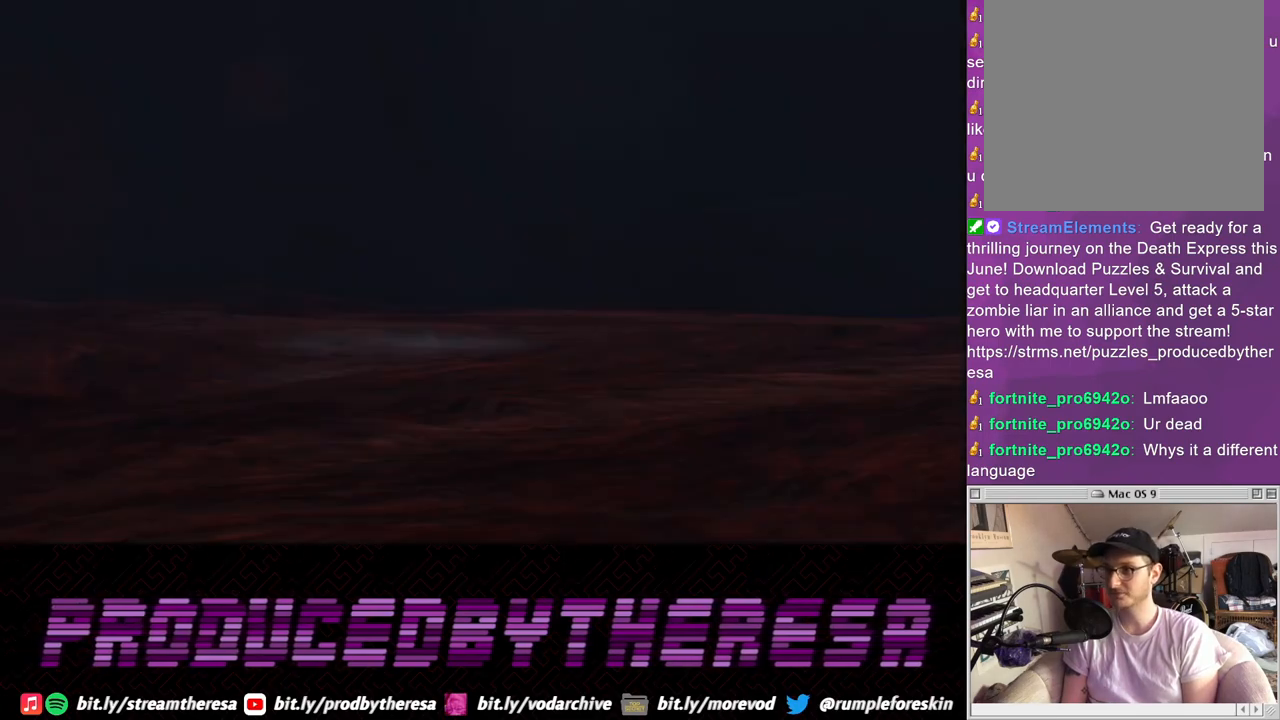
{"dt_ms": 500, "buttons": [], "left_stick": "center", "right_stick": "center", "events": []}
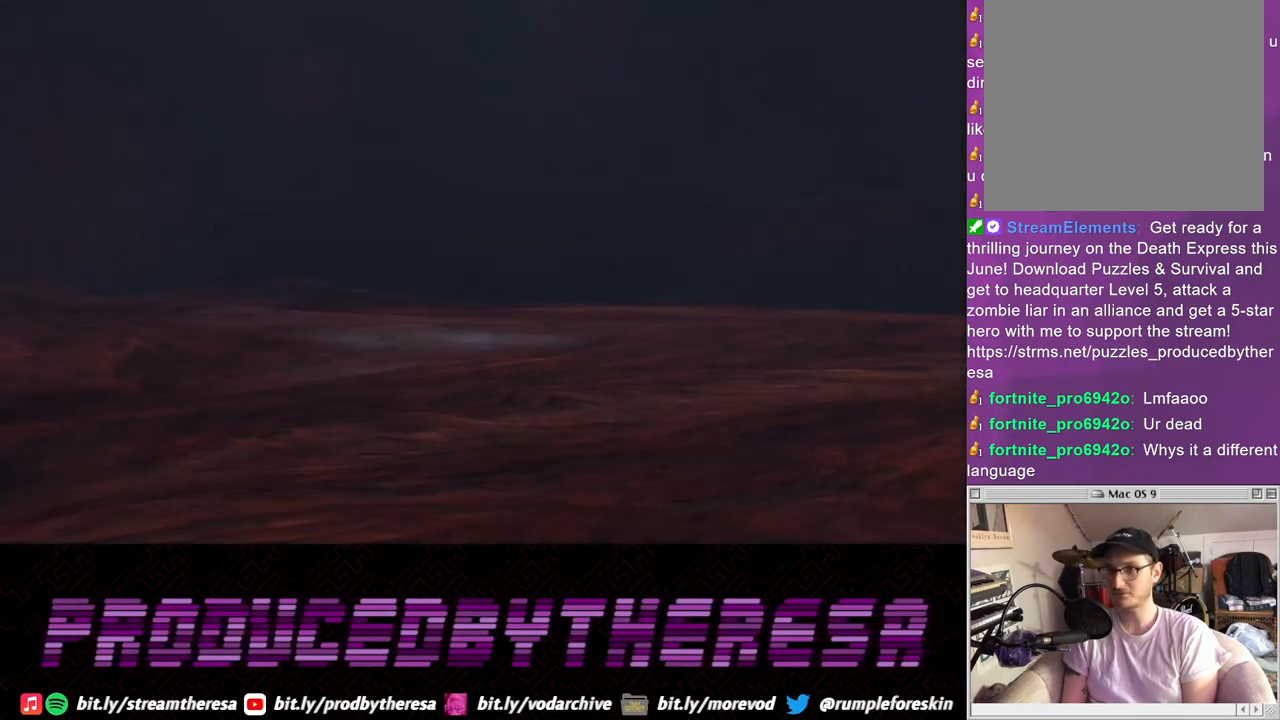
{"dt_ms": 500, "buttons": [], "left_stick": "center", "right_stick": "center", "events": []}